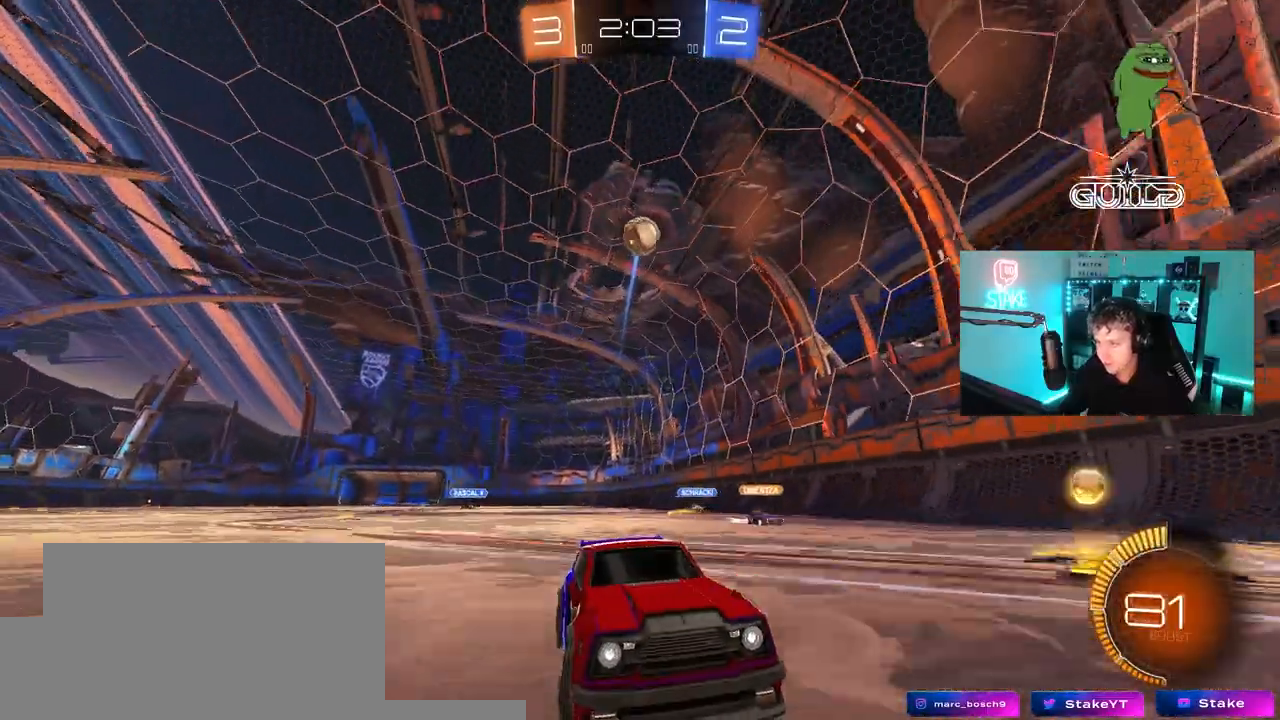
Gameplay with keyboard and mouse; each line is a JSON object with the keys and mouse buttons held at the frame after it. "events" lists presses ("down") and releases ("up") of "1", "2", "3", "4", "5", "a", "alt", "c", "caps_lock", "ctrl", "d", "e", "f", "g", "q", "r", "s", "shift", "space", "t", "tab", "v", "w", "x", "z", "mouse_left", "mouse_wheel" and "mouse_right" between this image and that frame as [ms after this image, input, new state], when the widget could be followed in between. "mouse_left", "mouse_wheel", "mouse_right" = the "left", "wheel", "right" buttons of the "mouse" list. No other keys are recorded. "wheel" means that the mouse wheel is clicked or scrolled. "mouse_move" is the direction in which the mouse moves at that frame (one of eight, or "still"), when it could be read.
{"keys": [], "mouse": [], "mouse_move": "still", "events": [[33, "s", "down"], [83, "a", "down"], [183, "a", "up"], [183, "s", "up"]]}
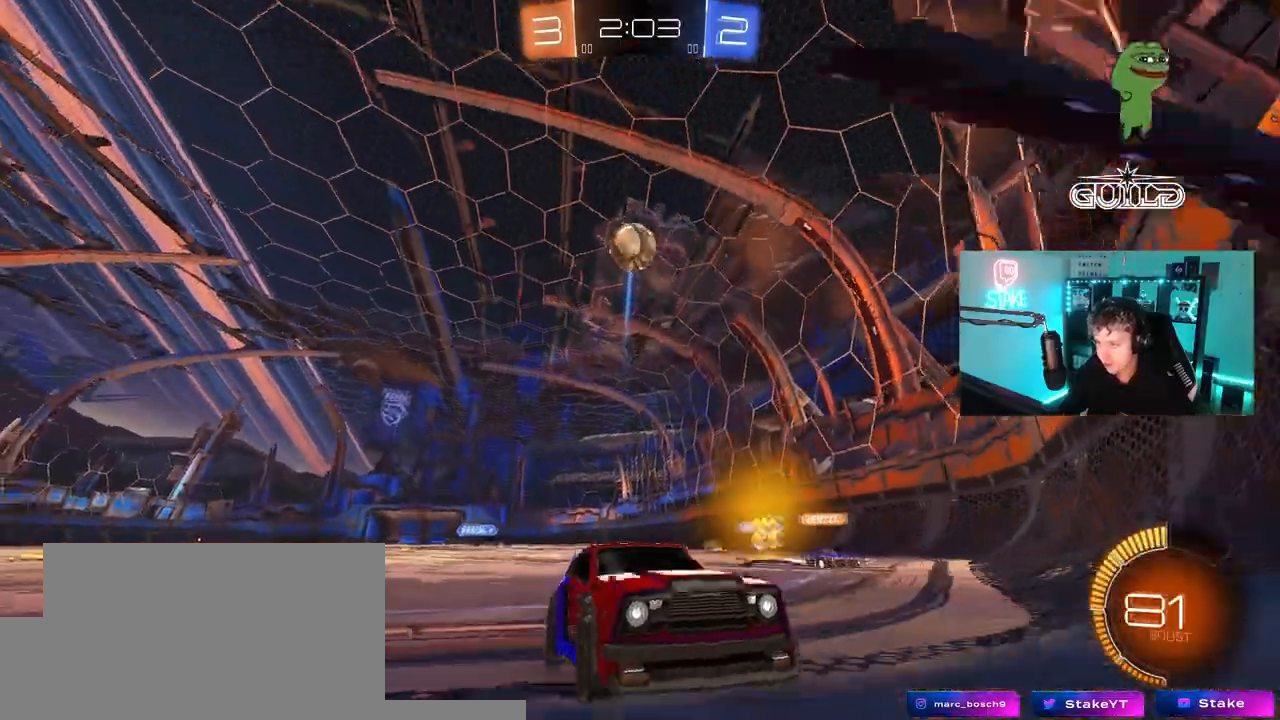
{"keys": ["a", "w"], "mouse": ["left"], "mouse_move": "down-left", "events": [[50, "w", "down"], [150, "mouse_left", "down"], [200, "d", "down"], [250, "d", "up"], [250, "mouse_left", "up"], [283, "a", "down"], [383, "a", "up"], [383, "mouse_left", "down"], [483, "a", "down"]]}
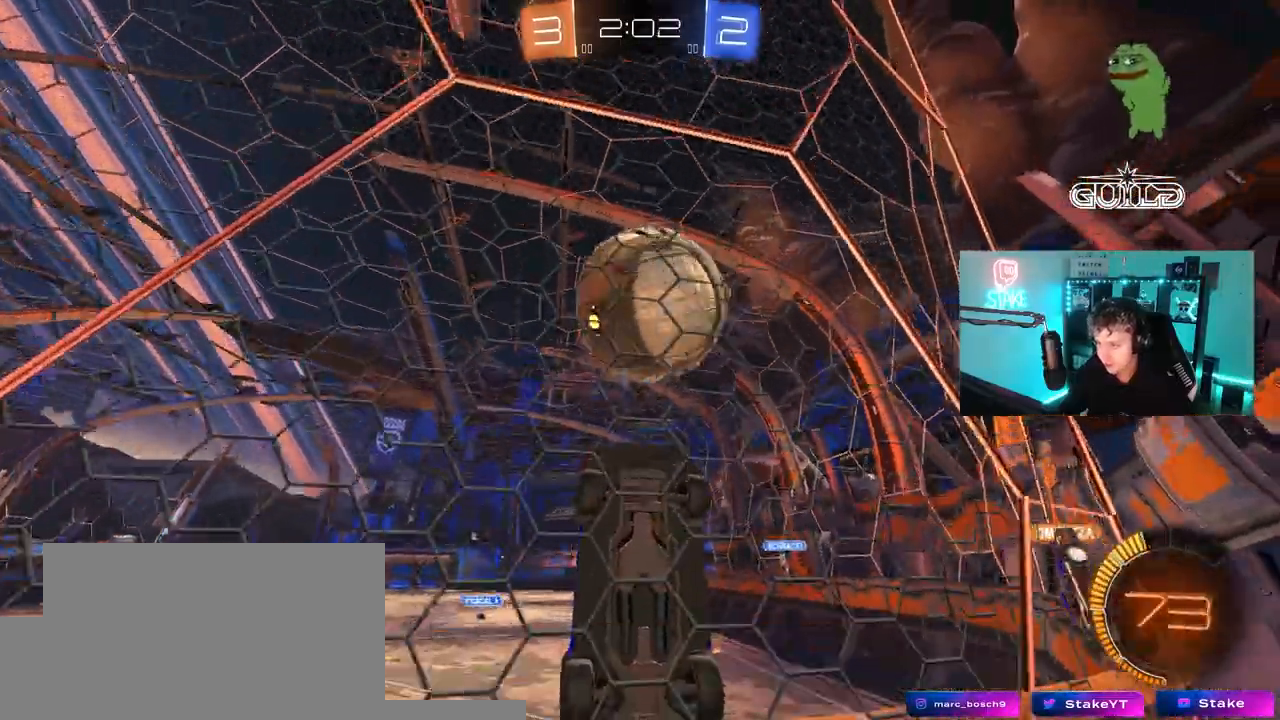
{"keys": ["d", "w"], "mouse": [], "mouse_move": "still", "events": [[117, "mouse_left", "up"], [167, "a", "up"], [167, "d", "down"], [250, "shift", "down"], [350, "shift", "up"]]}
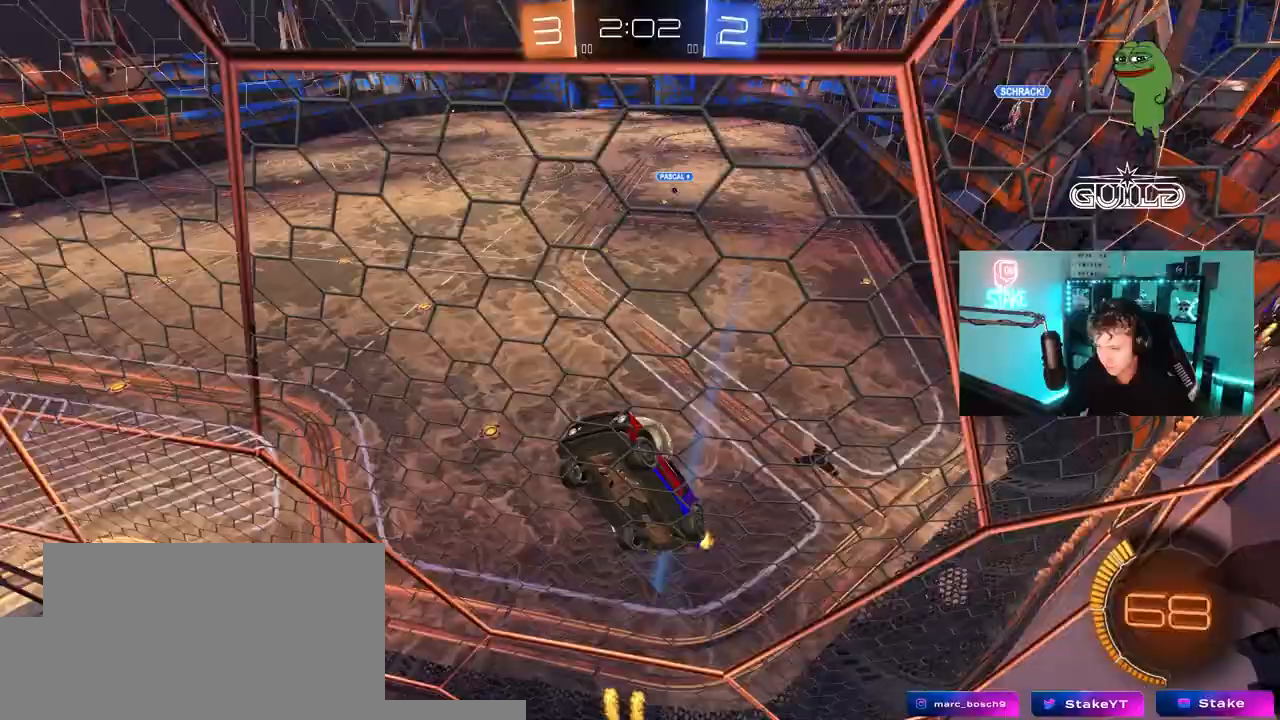
{"keys": ["d", "w"], "mouse": [], "mouse_move": "still", "events": [[317, "shift", "down"], [367, "shift", "up"]]}
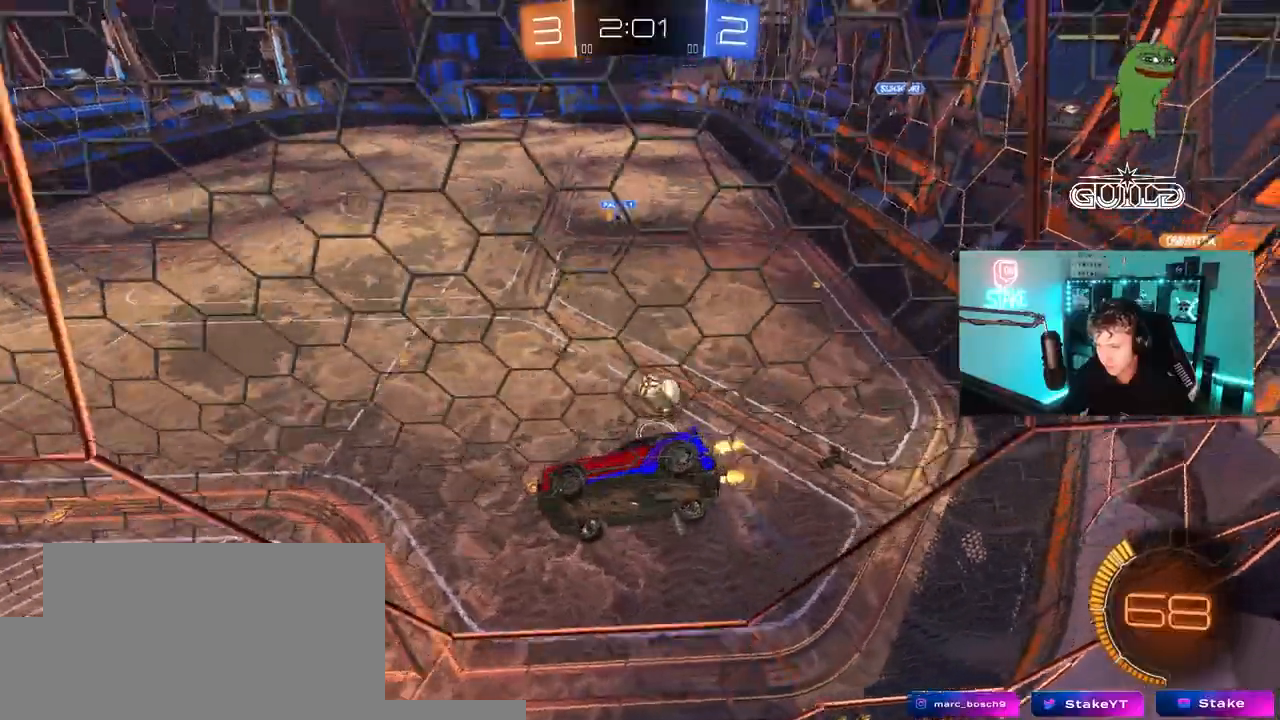
{"keys": ["a"], "mouse": [], "mouse_move": "still", "events": [[283, "mouse_left", "down"], [383, "d", "up"], [433, "a", "down"], [467, "mouse_left", "up"], [467, "w", "up"]]}
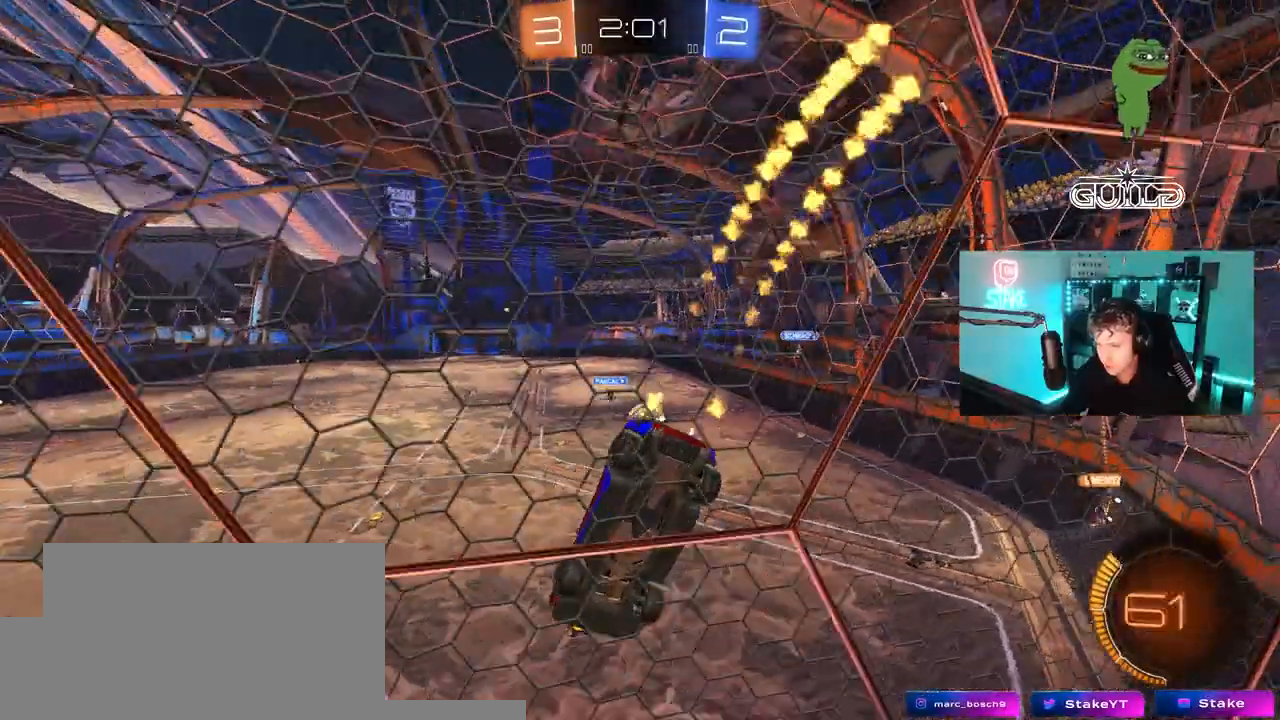
{"keys": ["w"], "mouse": ["left"], "mouse_move": "still", "events": [[17, "s", "down"], [217, "s", "up"], [300, "w", "down"], [500, "a", "up"], [500, "mouse_left", "down"]]}
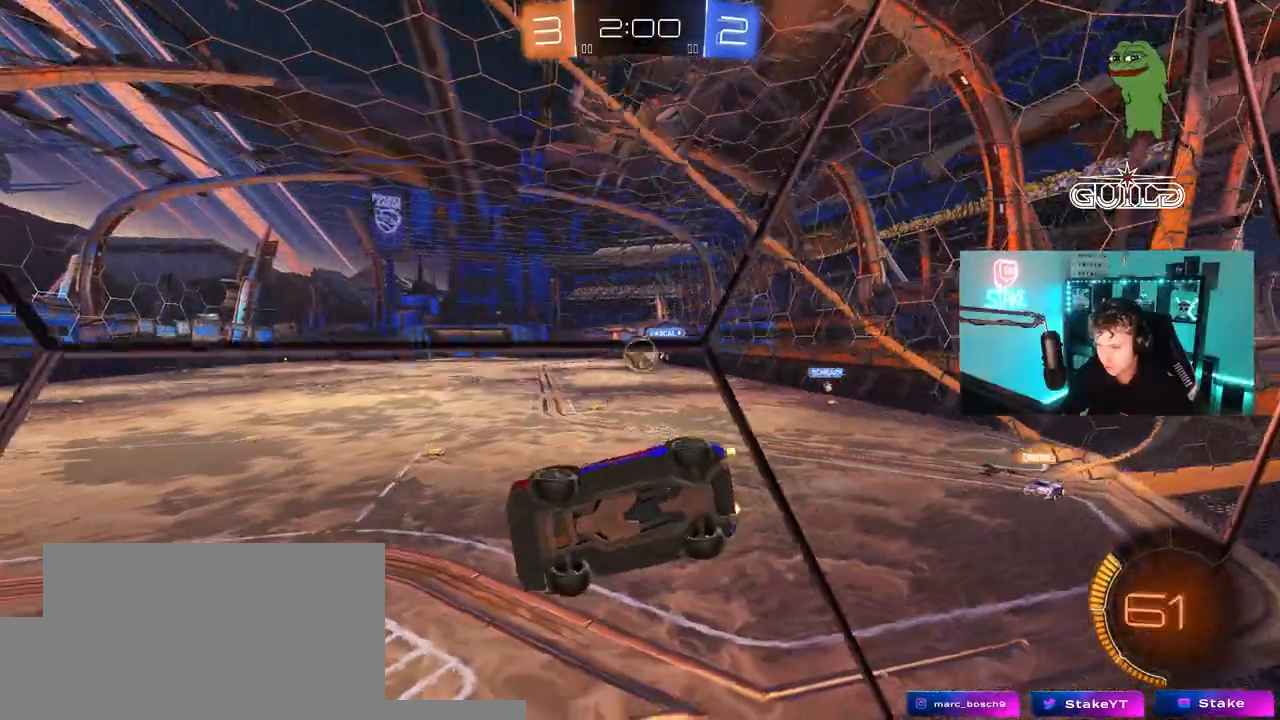
{"keys": [], "mouse": [], "mouse_move": "still", "events": [[267, "w", "up"], [317, "mouse_left", "up"], [367, "mouse_left", "down"], [417, "mouse_left", "up"]]}